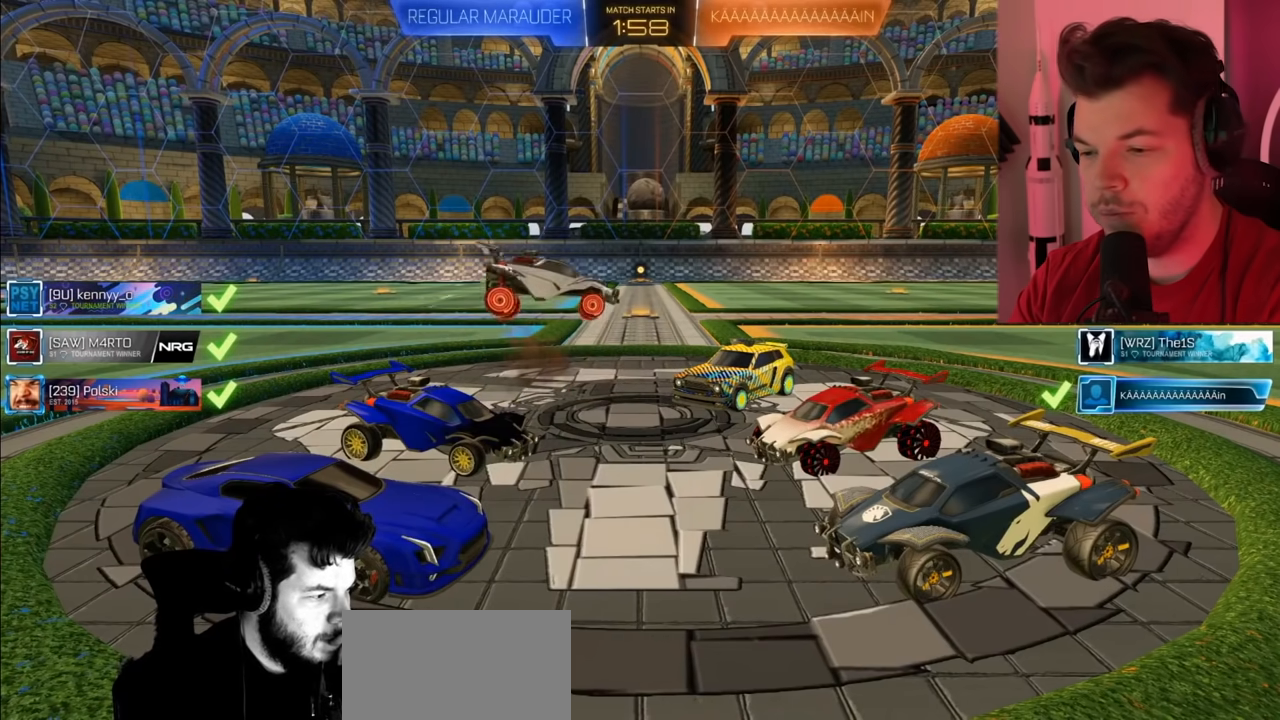
Gameplay with a controller (PlayStation layout); each line is a JSON object with the inputs held at the frame after it. "events" lists button and stick changes between this image and that frame as [ms after this image, input, new state], when the widget could be followed in between.
{"buttons": ["R2"], "left_stick": "right", "right_stick": "center", "events": [[267, "CIRCLE", "down"], [267, "R2", "down"], [333, "CIRCLE", "up"], [417, "CROSS", "down"], [483, "CROSS", "up"], [483, "left_stick", "right"]]}
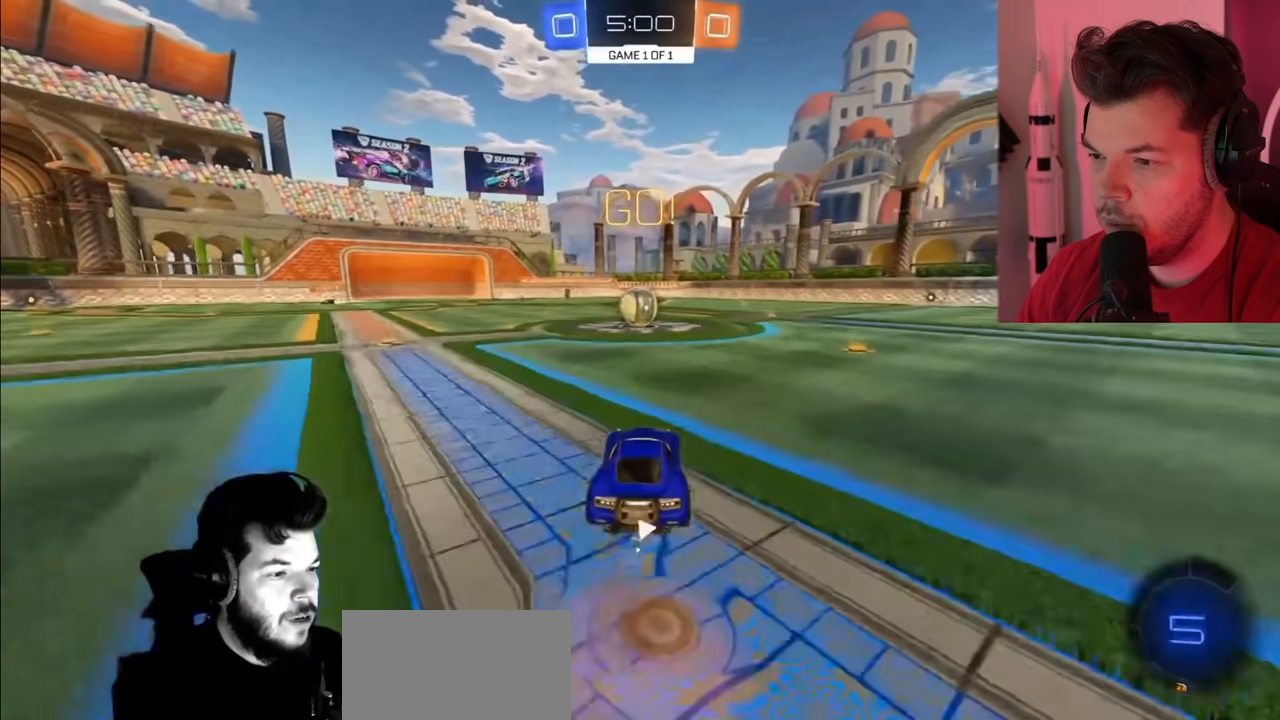
{"buttons": ["R2"], "left_stick": "up", "right_stick": "center", "events": [[33, "CIRCLE", "down"], [33, "L1", "down"], [83, "left_stick", "up-right"], [233, "L1", "up"], [350, "CIRCLE", "up"], [350, "left_stick", "center"], [483, "left_stick", "up"]]}
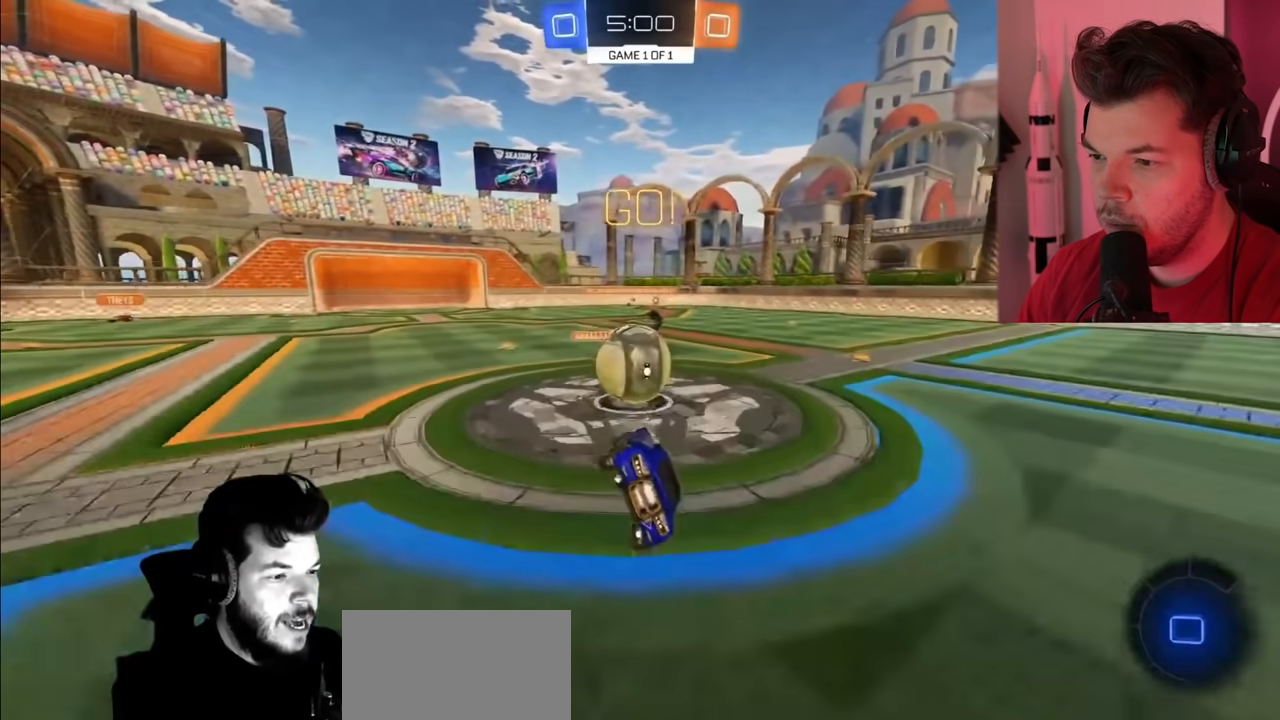
{"buttons": ["R2"], "left_stick": "center", "right_stick": "center", "events": [[67, "CROSS", "down"], [233, "CROSS", "up"], [383, "left_stick", "center"]]}
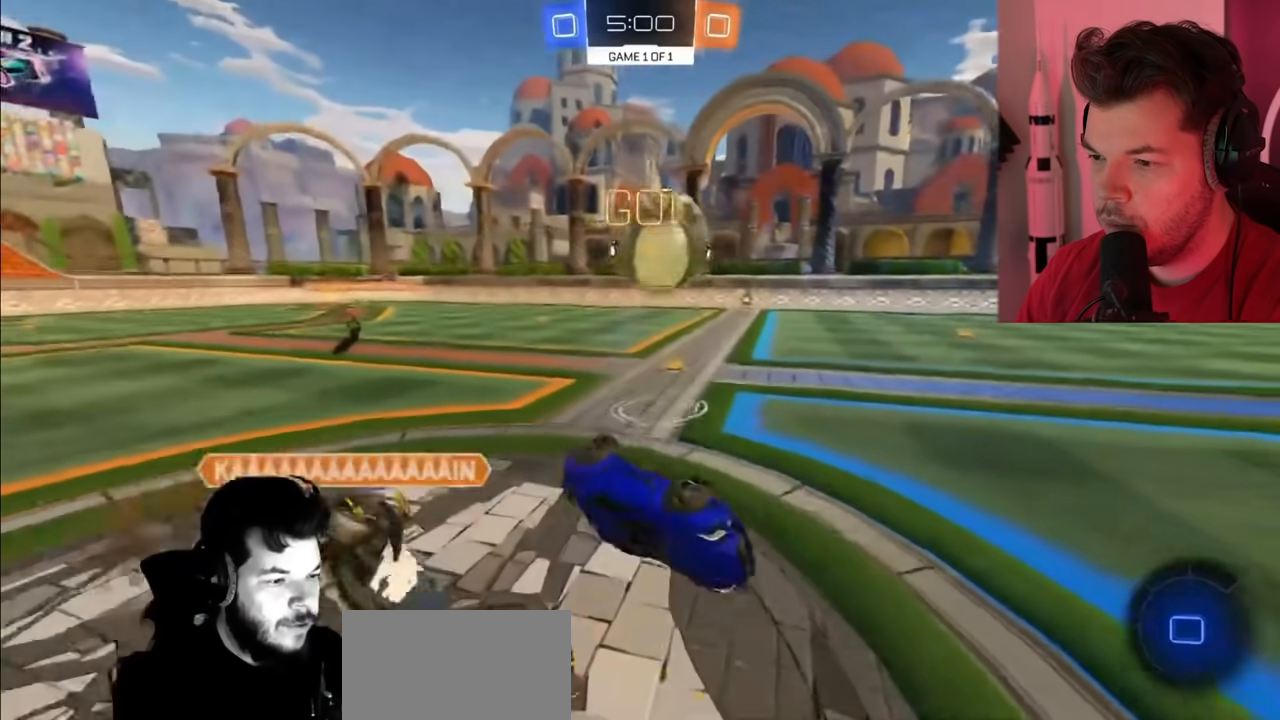
{"buttons": ["R2"], "left_stick": "center", "right_stick": "center", "events": [[17, "L1", "down"], [67, "L1", "up"], [67, "left_stick", "left"], [133, "L1", "down"], [350, "L1", "up"], [483, "left_stick", "center"]]}
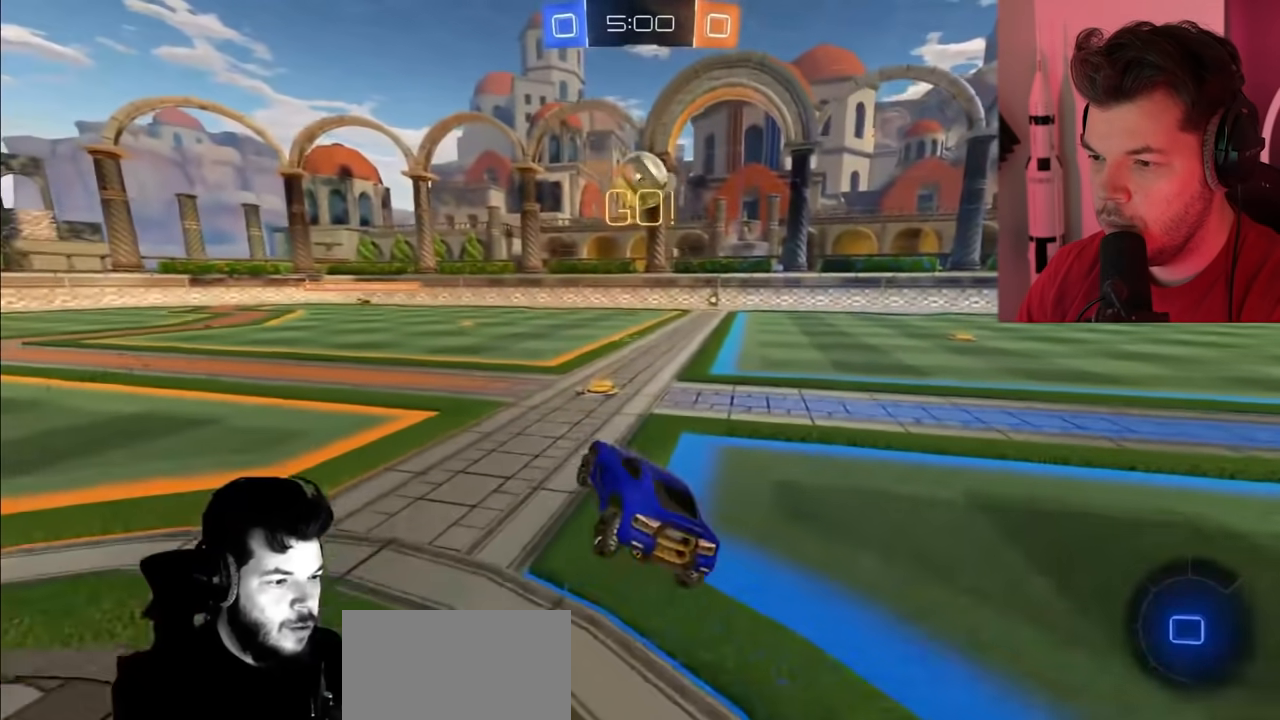
{"buttons": ["R2"], "left_stick": "right", "right_stick": "center", "events": [[317, "left_stick", "right"]]}
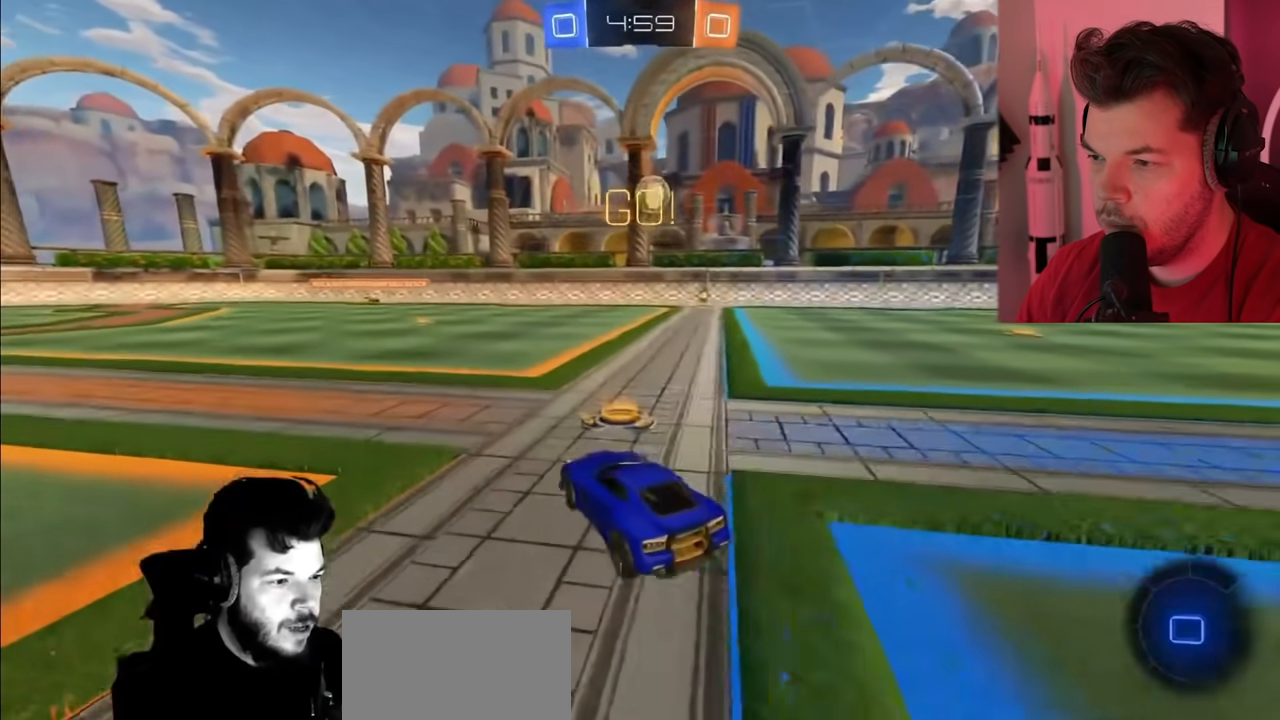
{"buttons": ["R2"], "left_stick": "right", "right_stick": "center", "events": [[200, "left_stick", "center"], [400, "left_stick", "right"]]}
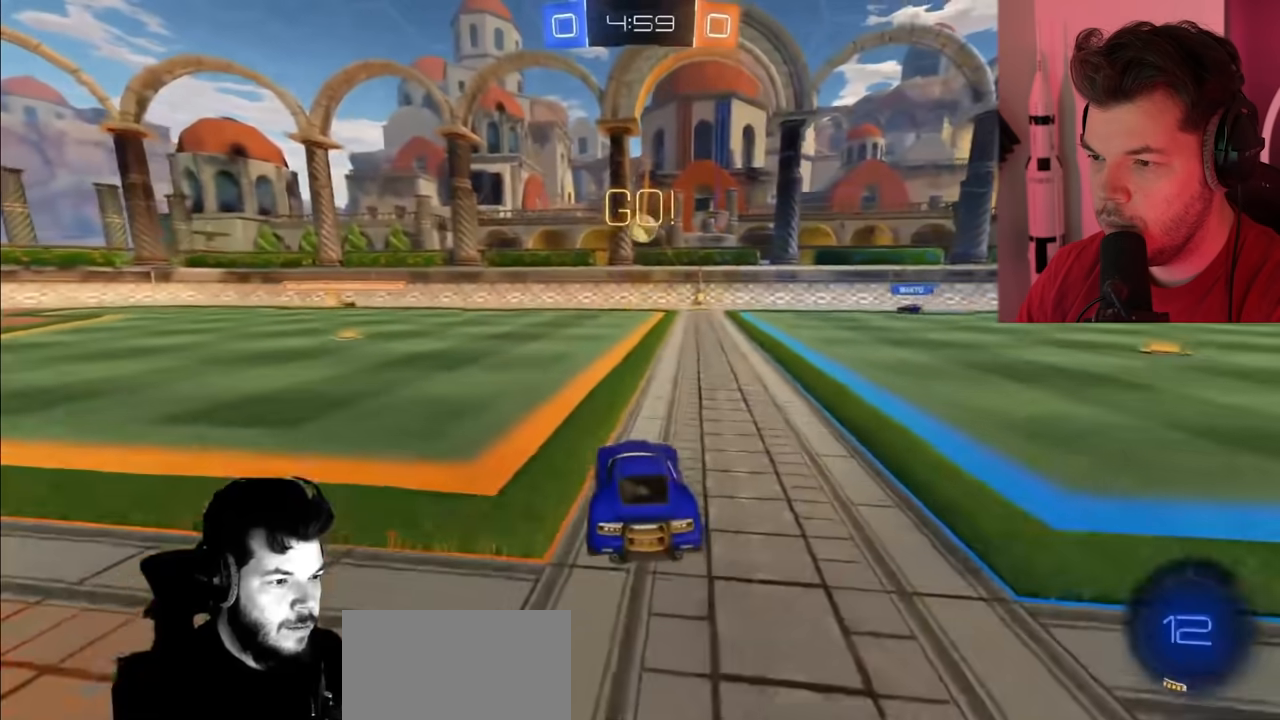
{"buttons": ["R2"], "left_stick": "right", "right_stick": "center", "events": [[83, "CIRCLE", "down"], [83, "left_stick", "center"], [267, "left_stick", "right"], [417, "CIRCLE", "up"]]}
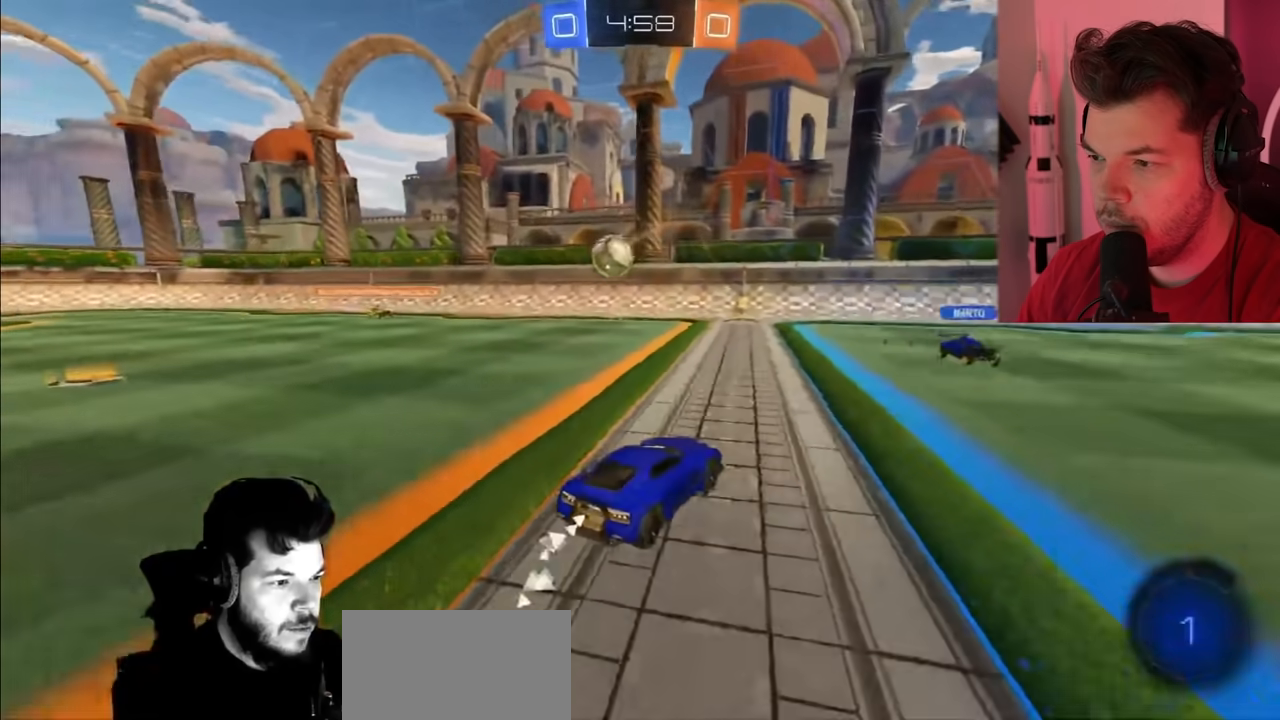
{"buttons": ["R2"], "left_stick": "up-right", "right_stick": "center", "events": [[50, "CIRCLE", "down"], [233, "CIRCLE", "up"], [250, "left_stick", "up-right"], [383, "CROSS", "down"], [450, "CROSS", "up"]]}
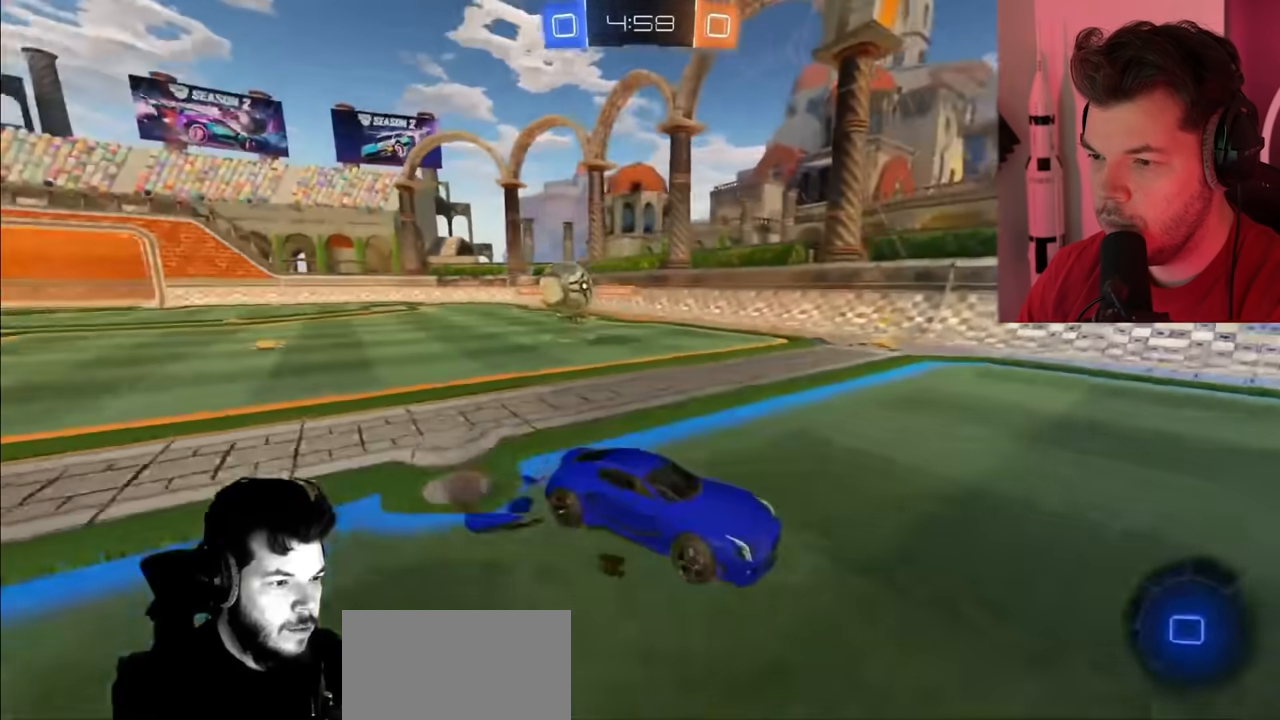
{"buttons": ["TRIANGLE", "R2"], "left_stick": "up-right", "right_stick": "center", "events": [[17, "CROSS", "down"], [183, "CROSS", "up"], [450, "TRIANGLE", "down"]]}
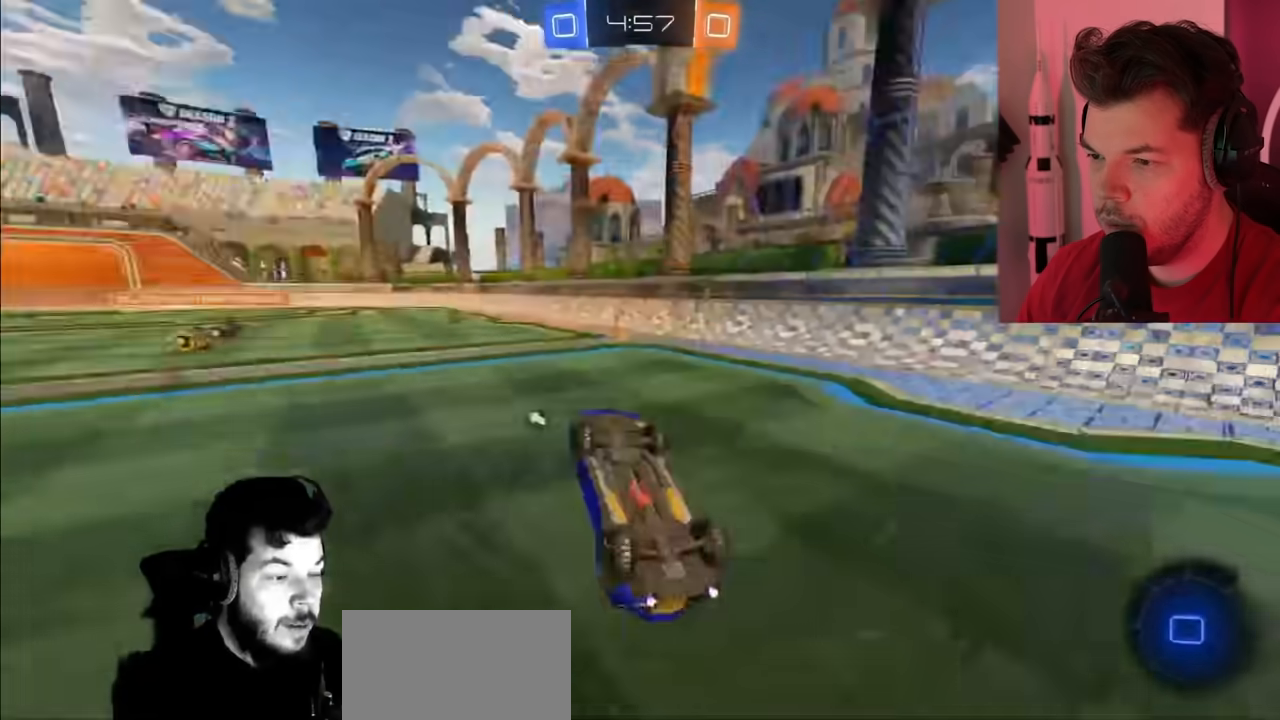
{"buttons": ["R2"], "left_stick": "center", "right_stick": "center", "events": [[117, "TRIANGLE", "up"], [483, "left_stick", "center"]]}
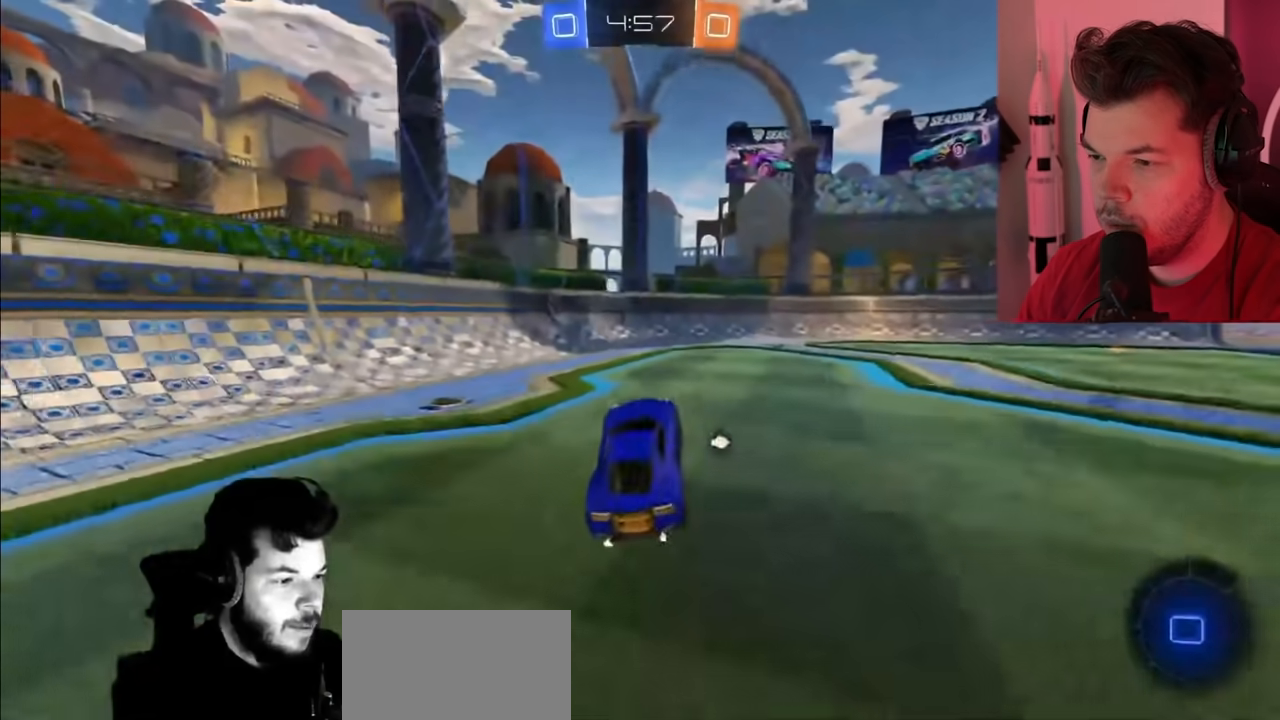
{"buttons": ["R2"], "left_stick": "right", "right_stick": "center", "events": [[83, "left_stick", "up-left"], [200, "left_stick", "center"], [267, "left_stick", "right"], [300, "TRIANGLE", "down"], [450, "TRIANGLE", "up"]]}
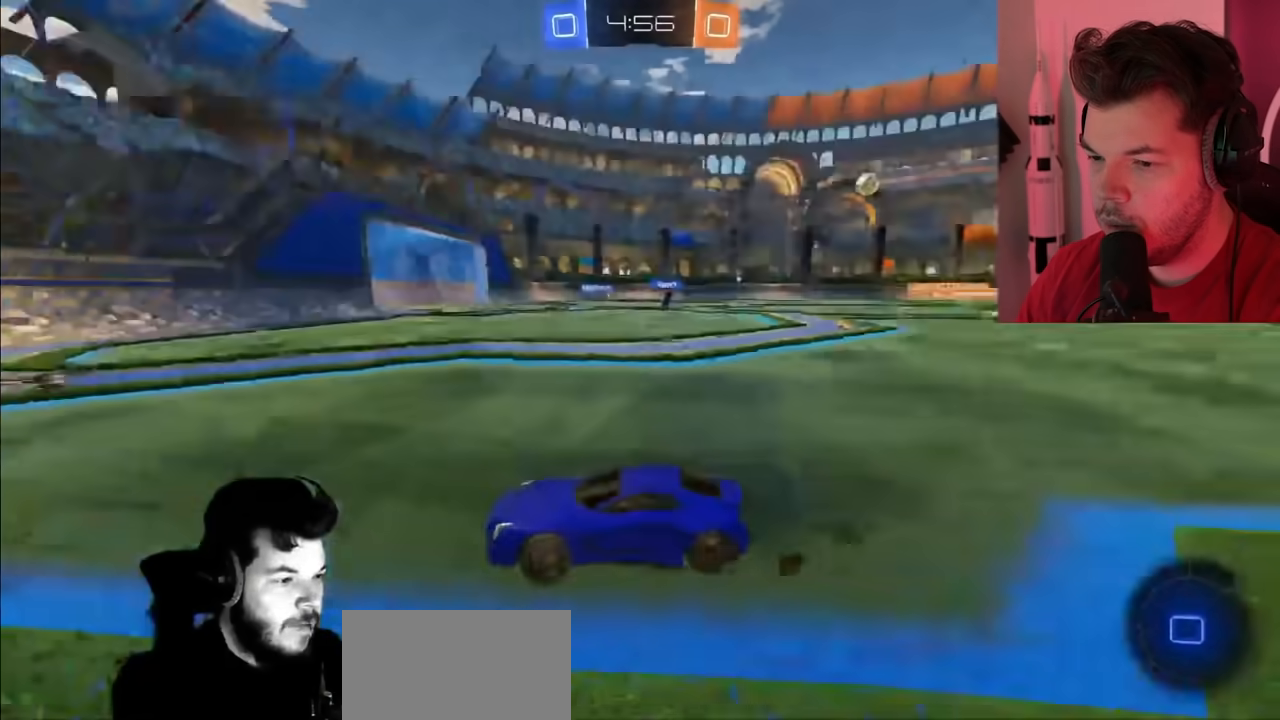
{"buttons": ["R2"], "left_stick": "right", "right_stick": "center", "events": []}
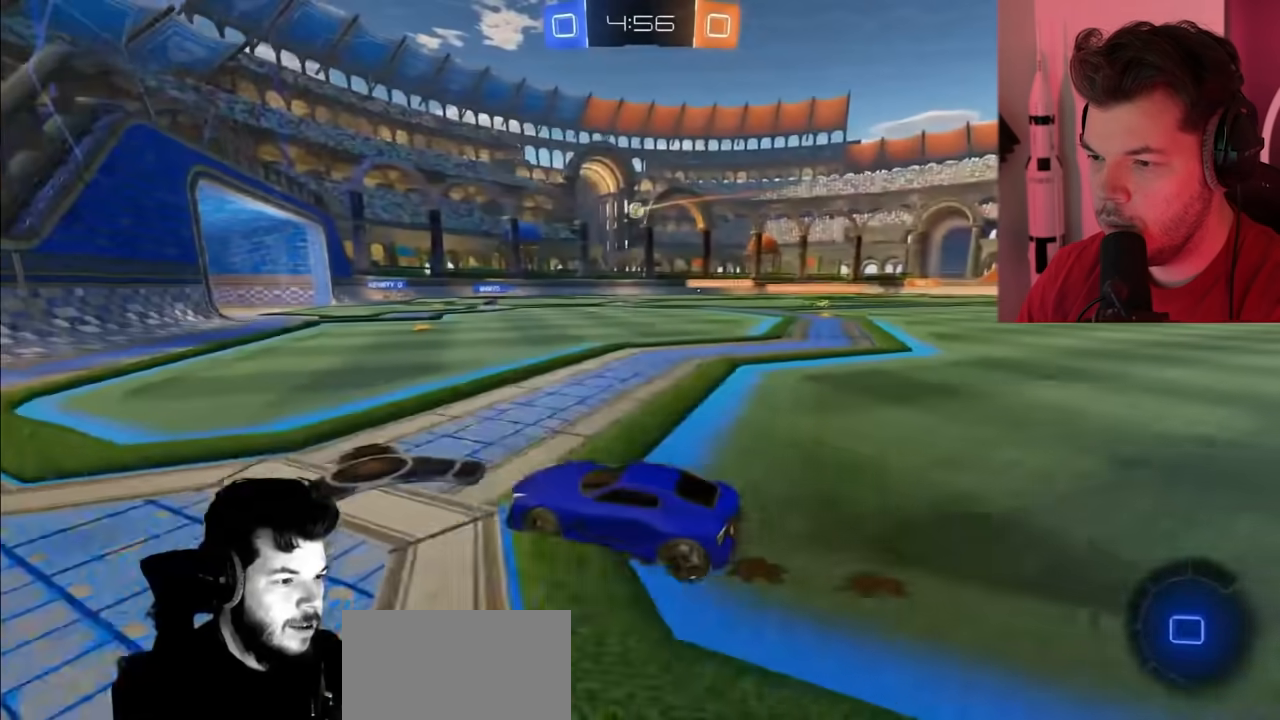
{"buttons": ["R2"], "left_stick": "right", "right_stick": "center", "events": []}
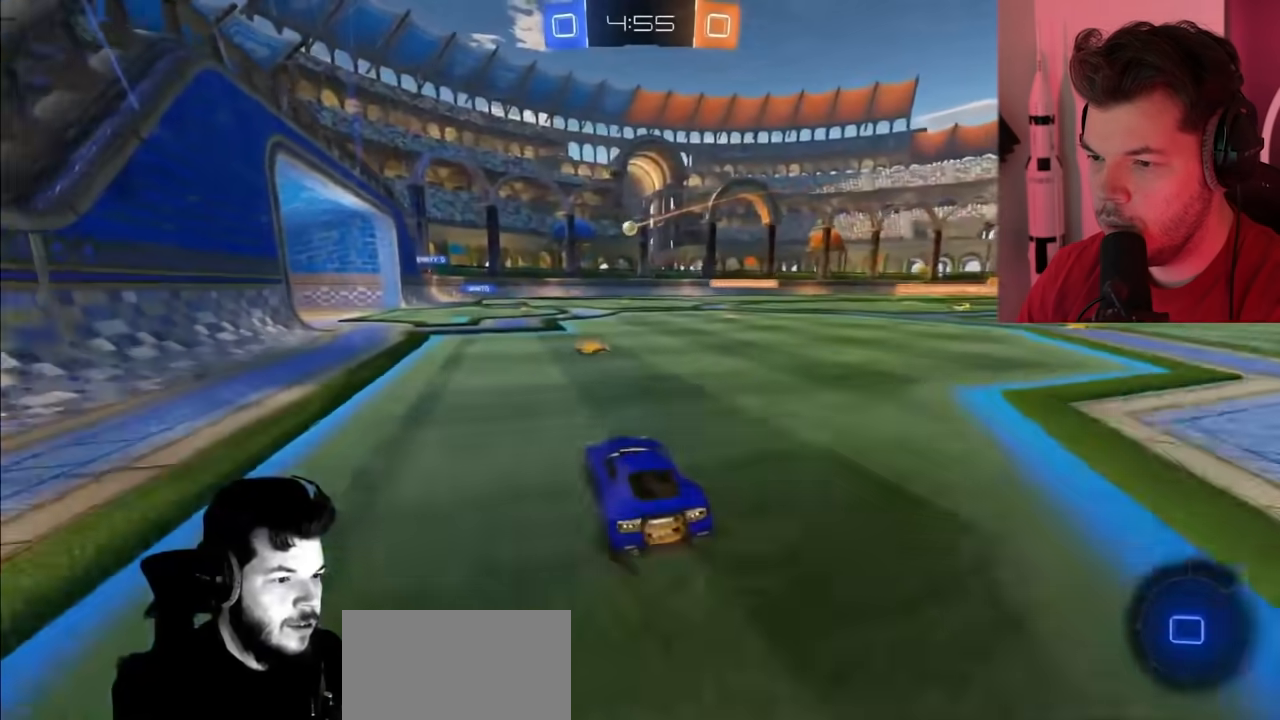
{"buttons": ["R2"], "left_stick": "left", "right_stick": "center", "events": [[133, "left_stick", "center"], [267, "left_stick", "left"]]}
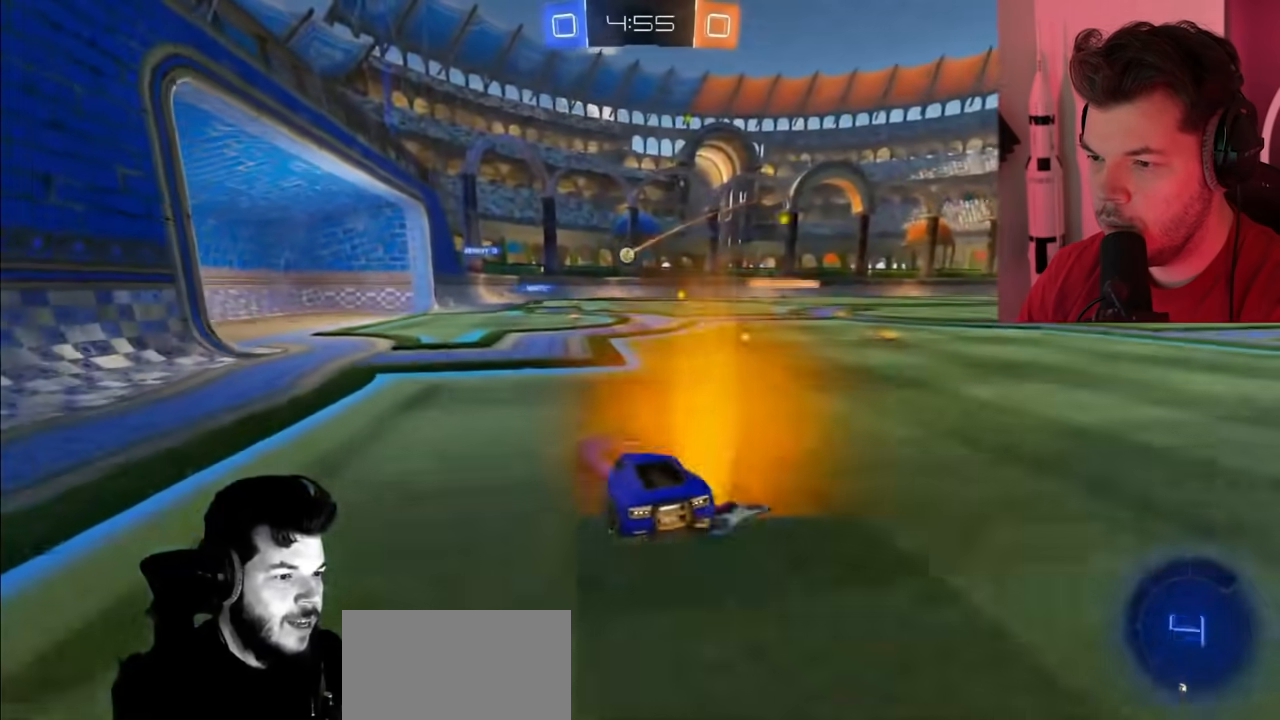
{"buttons": ["R2"], "left_stick": "right", "right_stick": "center", "events": [[283, "left_stick", "center"], [417, "left_stick", "right"]]}
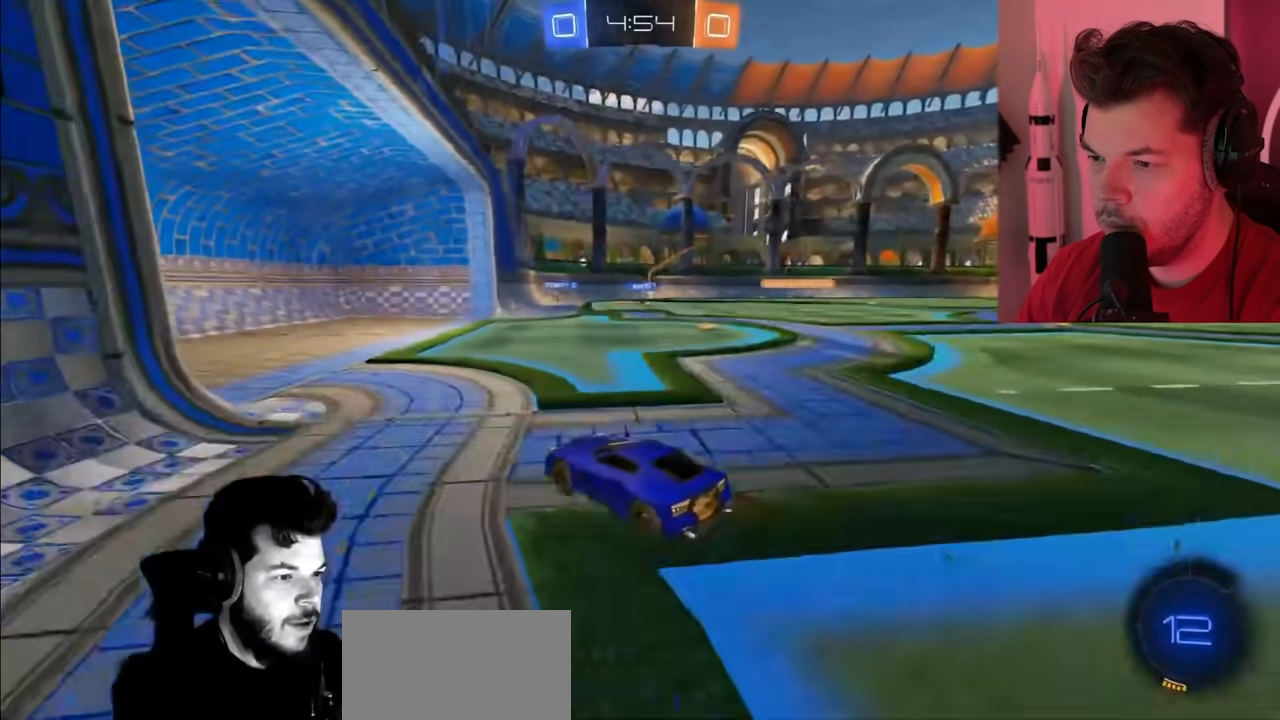
{"buttons": ["L2", "R2"], "left_stick": "right", "right_stick": "center", "events": [[450, "L2", "down"]]}
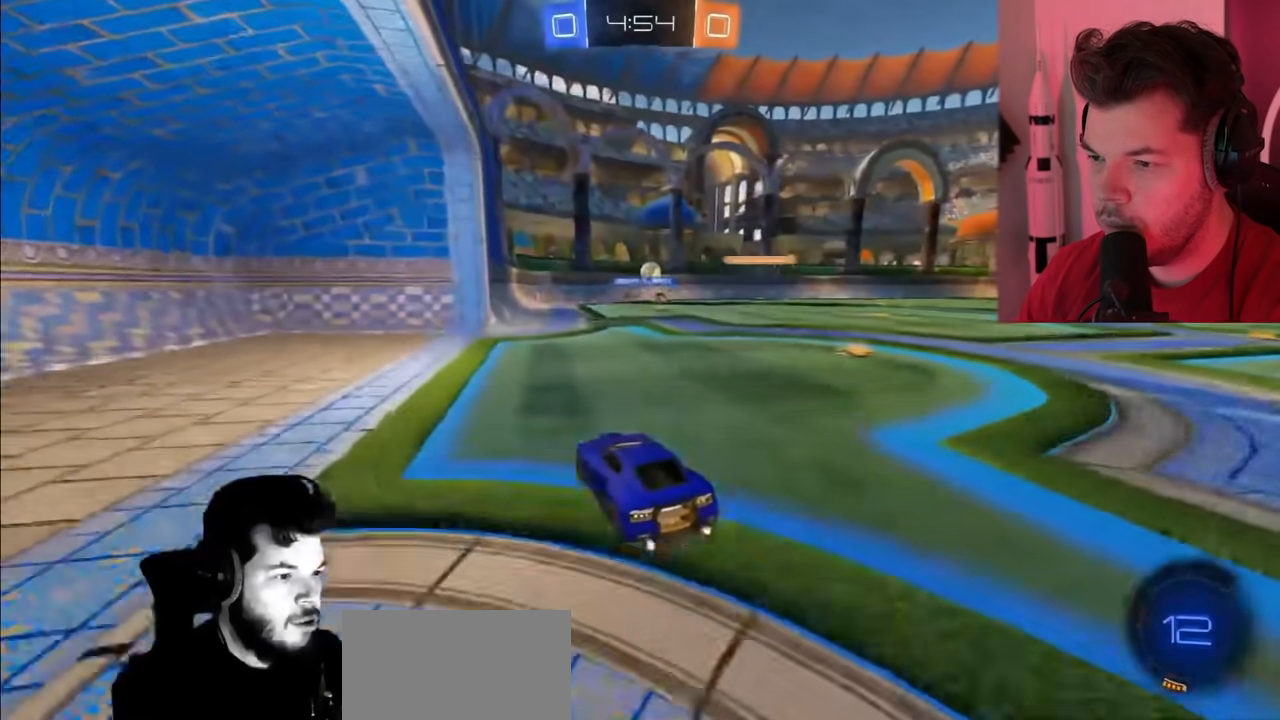
{"buttons": ["R2"], "left_stick": "right", "right_stick": "center", "events": [[150, "left_stick", "center"], [350, "L2", "up"], [417, "left_stick", "right"]]}
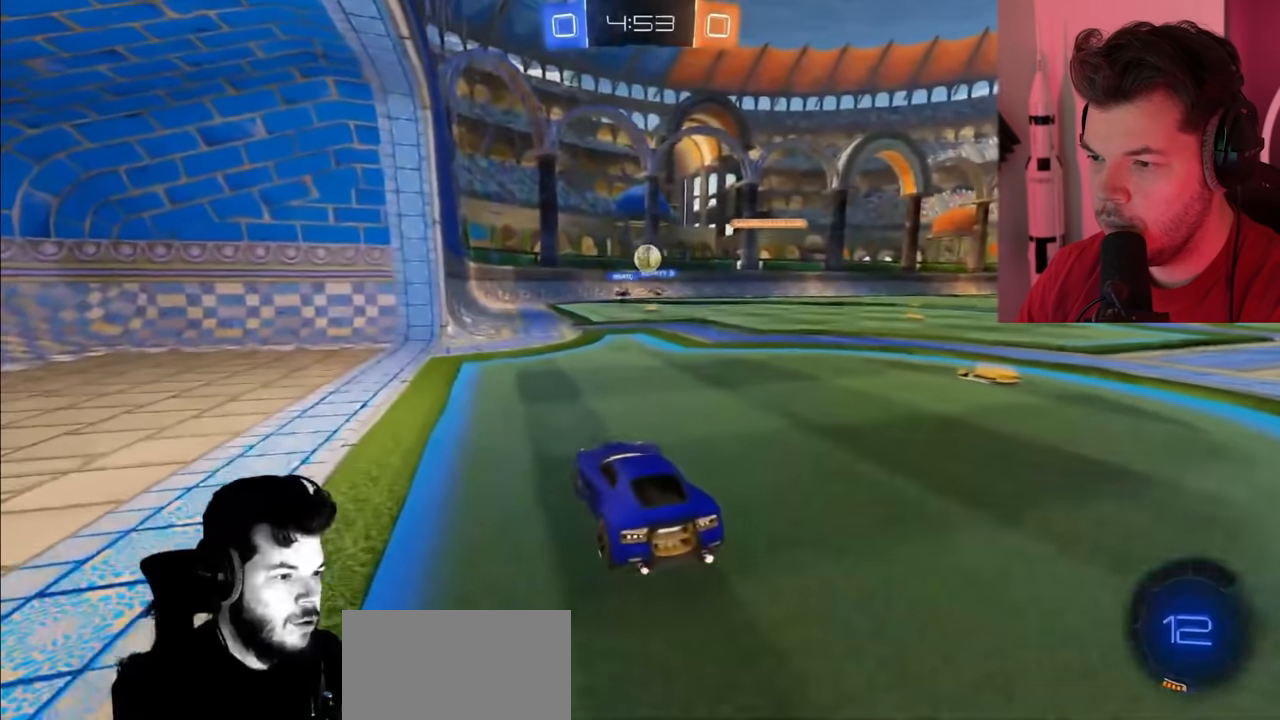
{"buttons": ["CIRCLE", "R2"], "left_stick": "right", "right_stick": "center", "events": [[83, "left_stick", "center"], [117, "CIRCLE", "down"], [433, "left_stick", "right"]]}
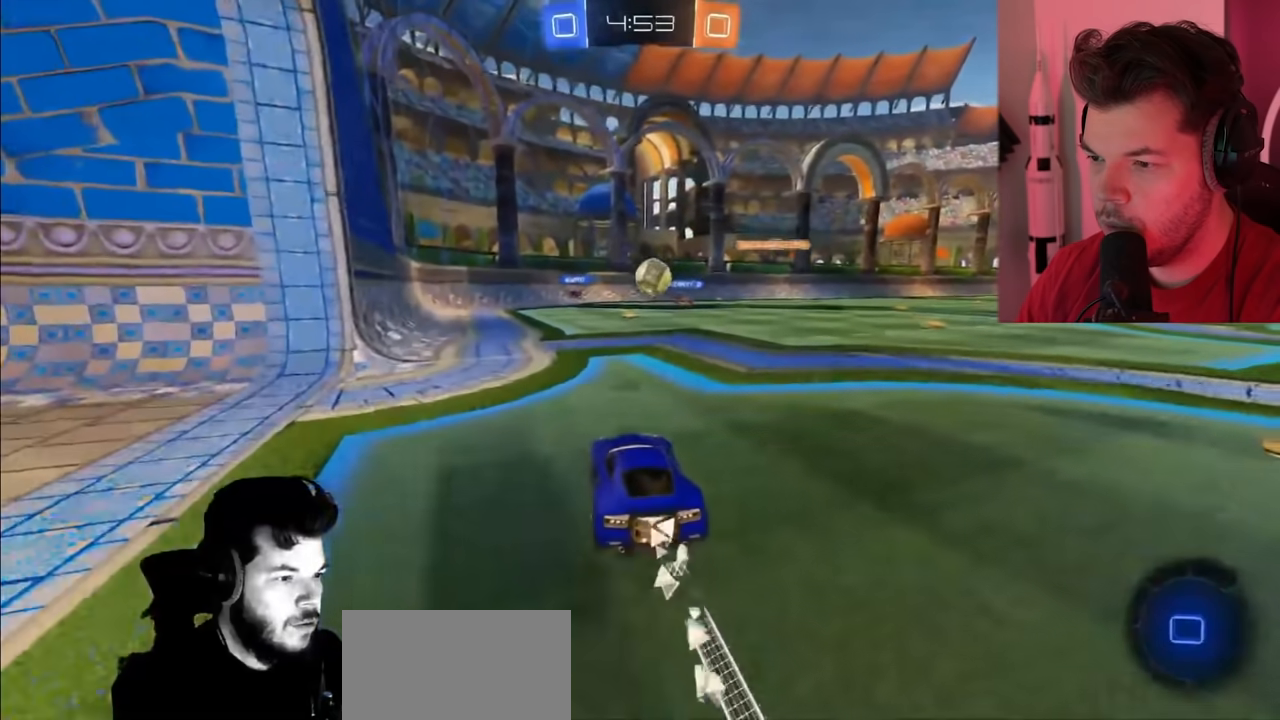
{"buttons": ["CIRCLE", "R2"], "left_stick": "down", "right_stick": "center", "events": [[200, "CIRCLE", "up"], [200, "left_stick", "center"], [250, "left_stick", "down"], [267, "CROSS", "down"], [350, "CROSS", "up"], [383, "CIRCLE", "down"]]}
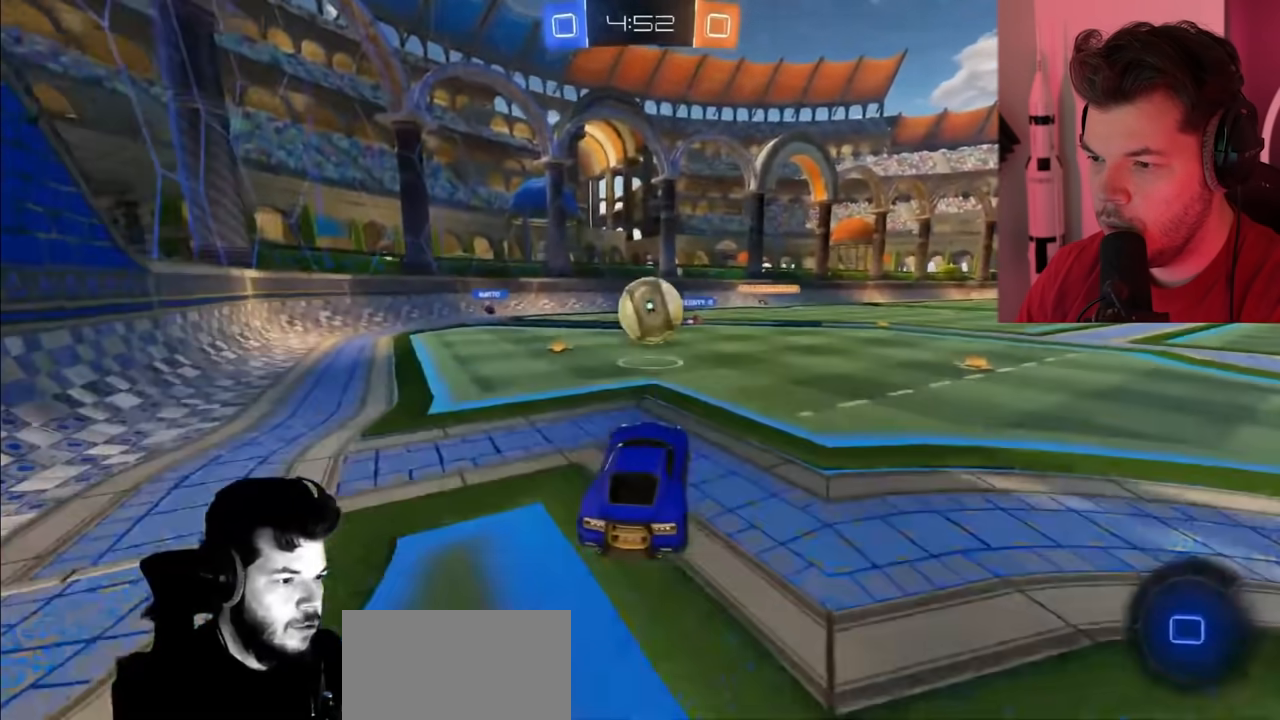
{"buttons": ["CIRCLE", "R2"], "left_stick": "up-right", "right_stick": "center", "events": [[17, "left_stick", "center"], [100, "left_stick", "up-right"], [267, "CROSS", "down"], [467, "CROSS", "up"]]}
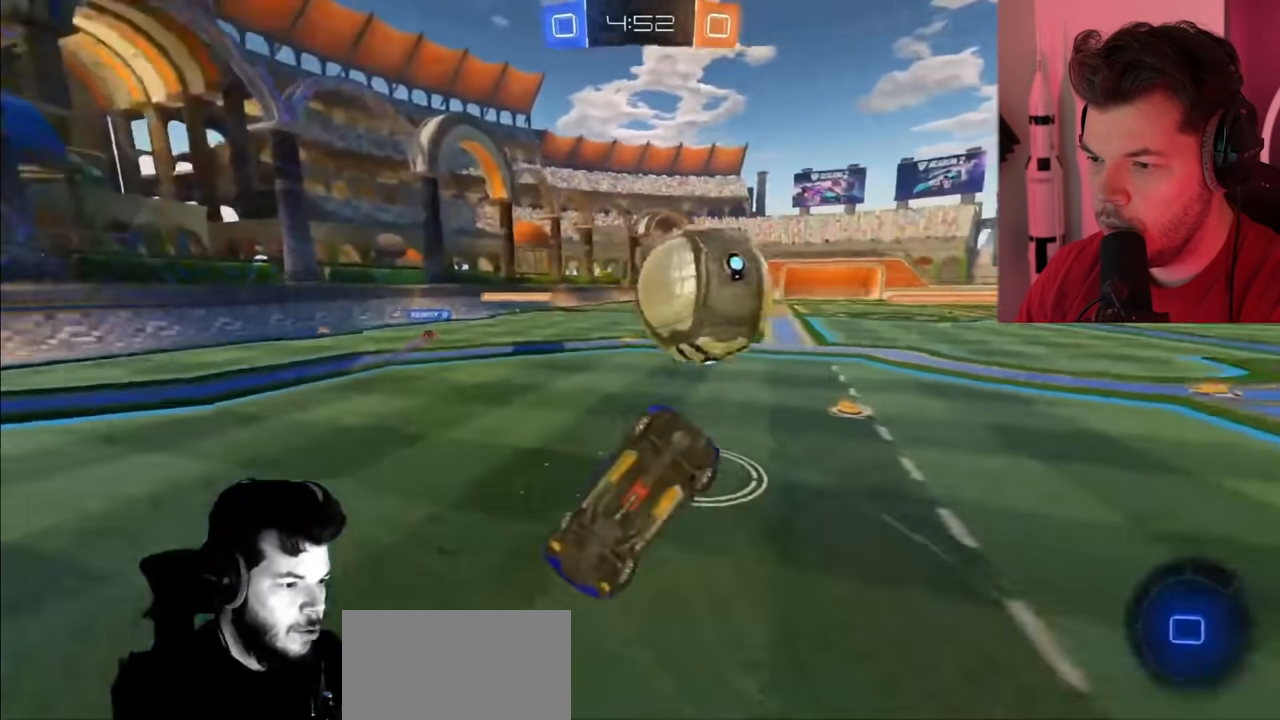
{"buttons": ["R2"], "left_stick": "up-right", "right_stick": "center", "events": [[50, "CIRCLE", "up"], [117, "left_stick", "center"], [433, "left_stick", "up-right"]]}
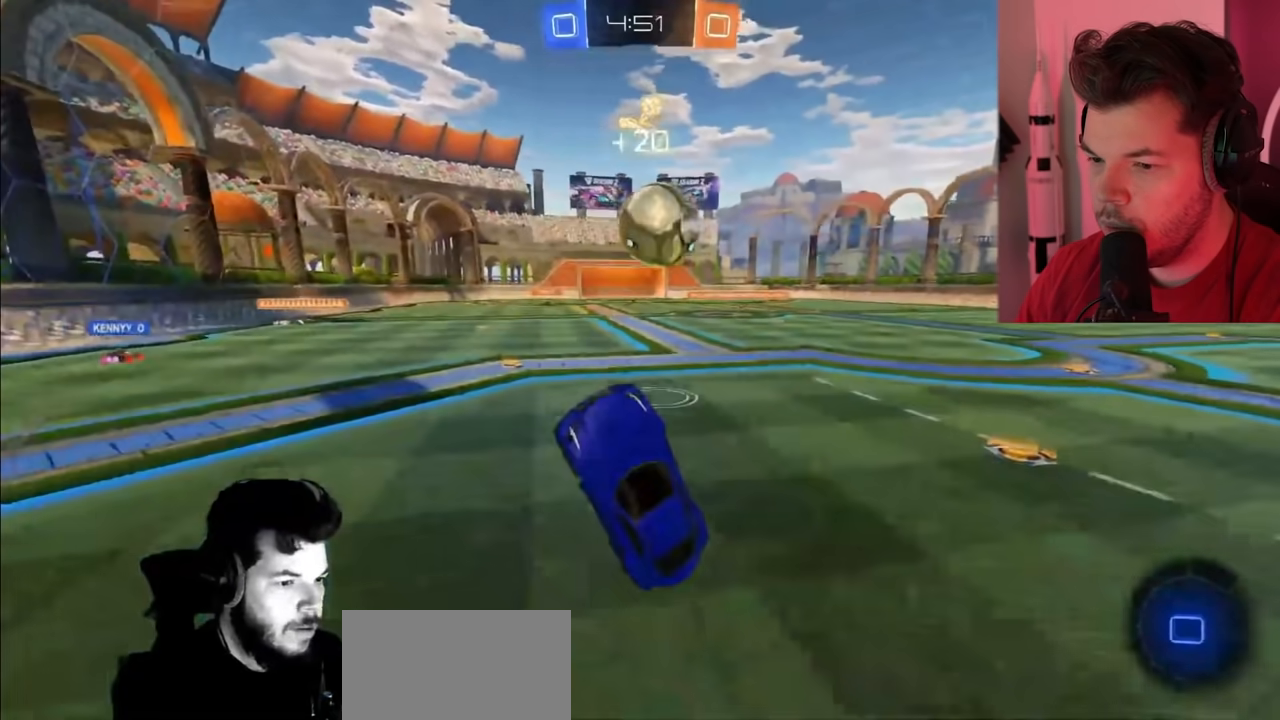
{"buttons": ["R2"], "left_stick": "up-right", "right_stick": "center", "events": []}
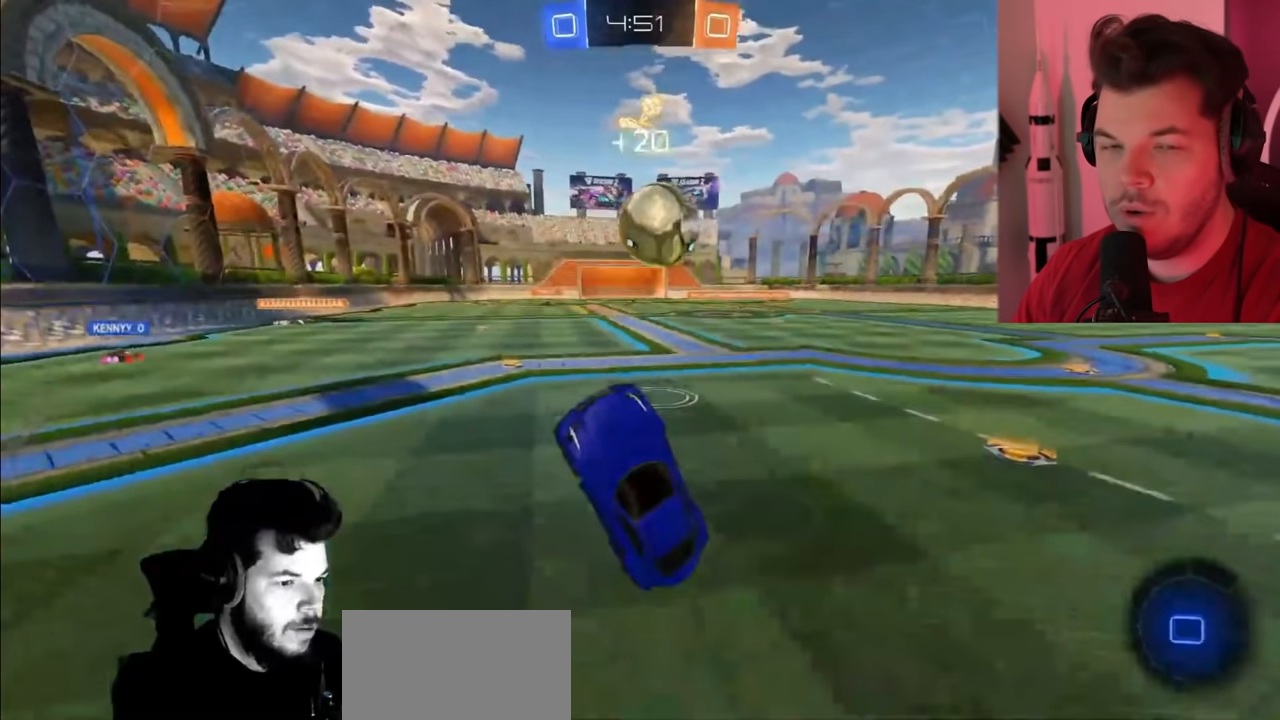
{"buttons": ["R2"], "left_stick": "up-right", "right_stick": "center", "events": []}
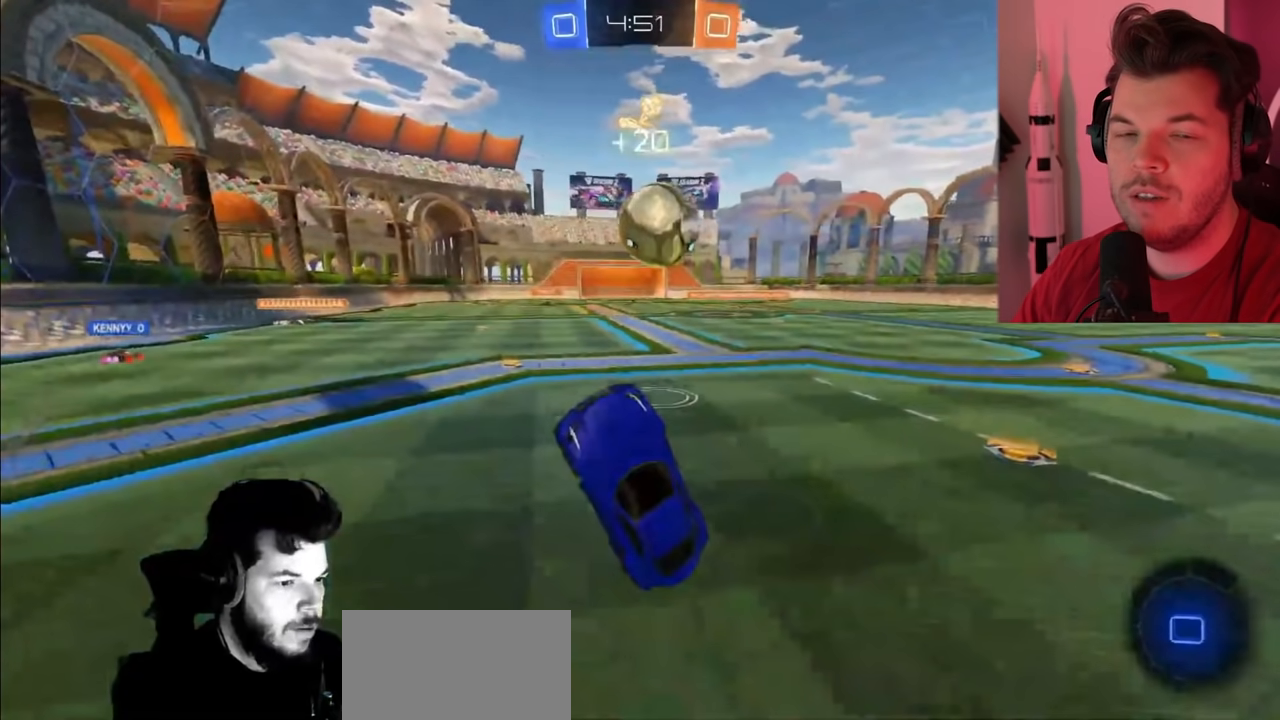
{"buttons": ["R2"], "left_stick": "up-right", "right_stick": "center", "events": []}
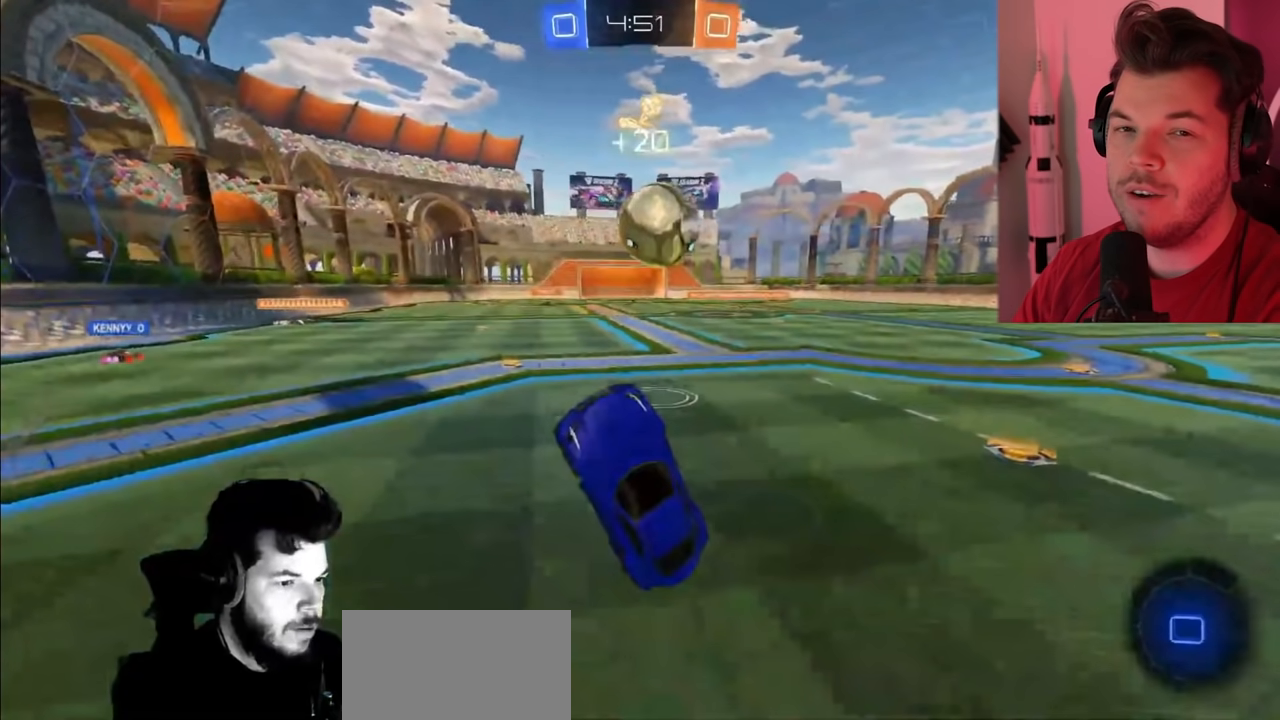
{"buttons": ["R2"], "left_stick": "up-right", "right_stick": "center", "events": []}
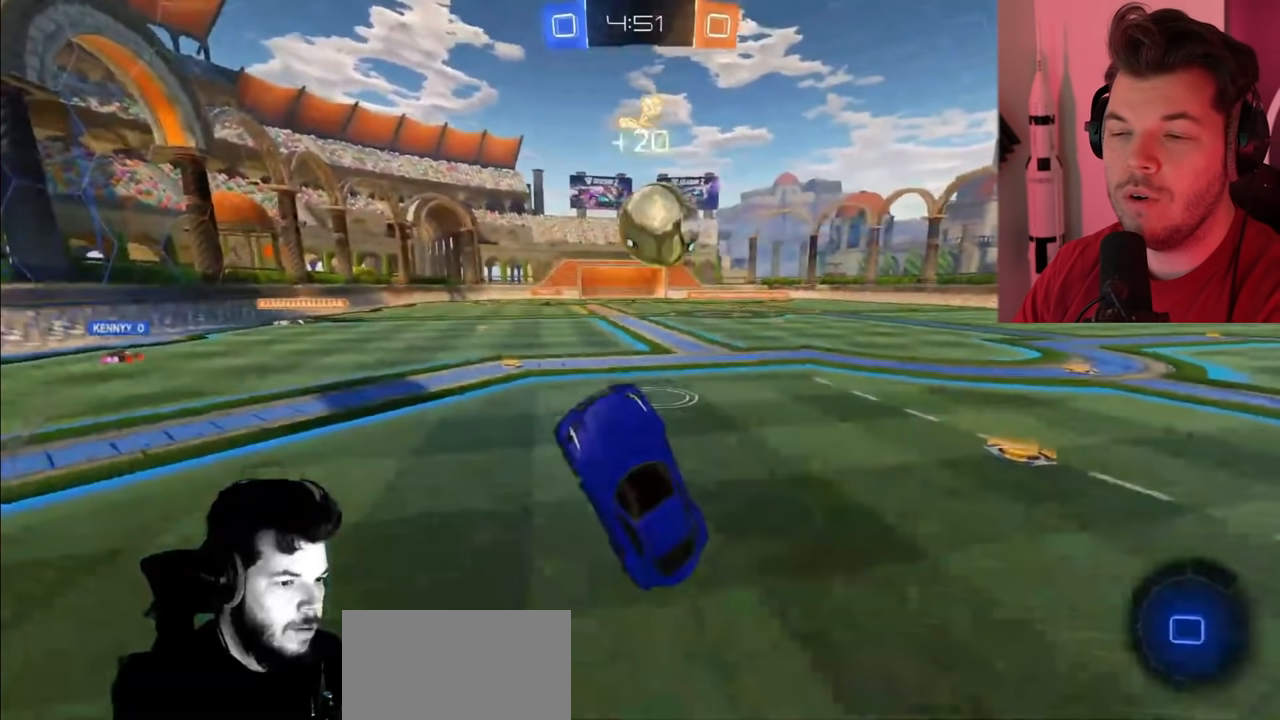
{"buttons": ["R2"], "left_stick": "up-right", "right_stick": "center", "events": []}
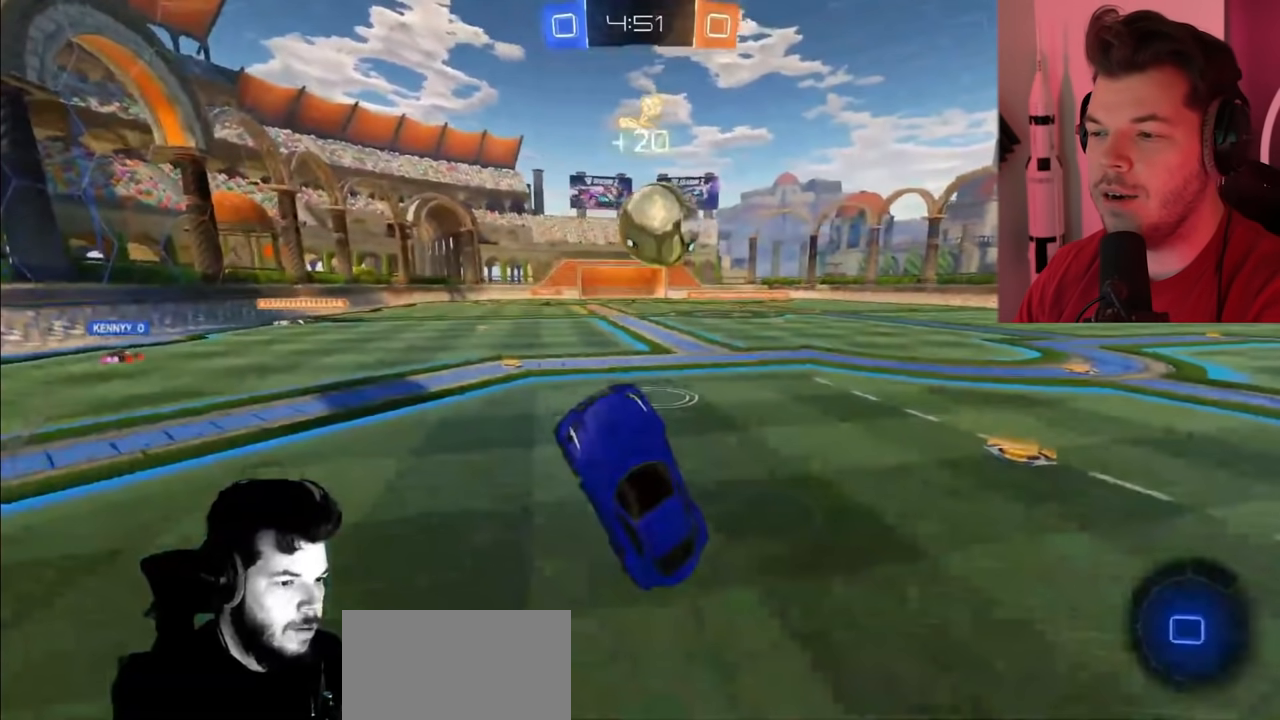
{"buttons": ["R2"], "left_stick": "up-right", "right_stick": "center", "events": []}
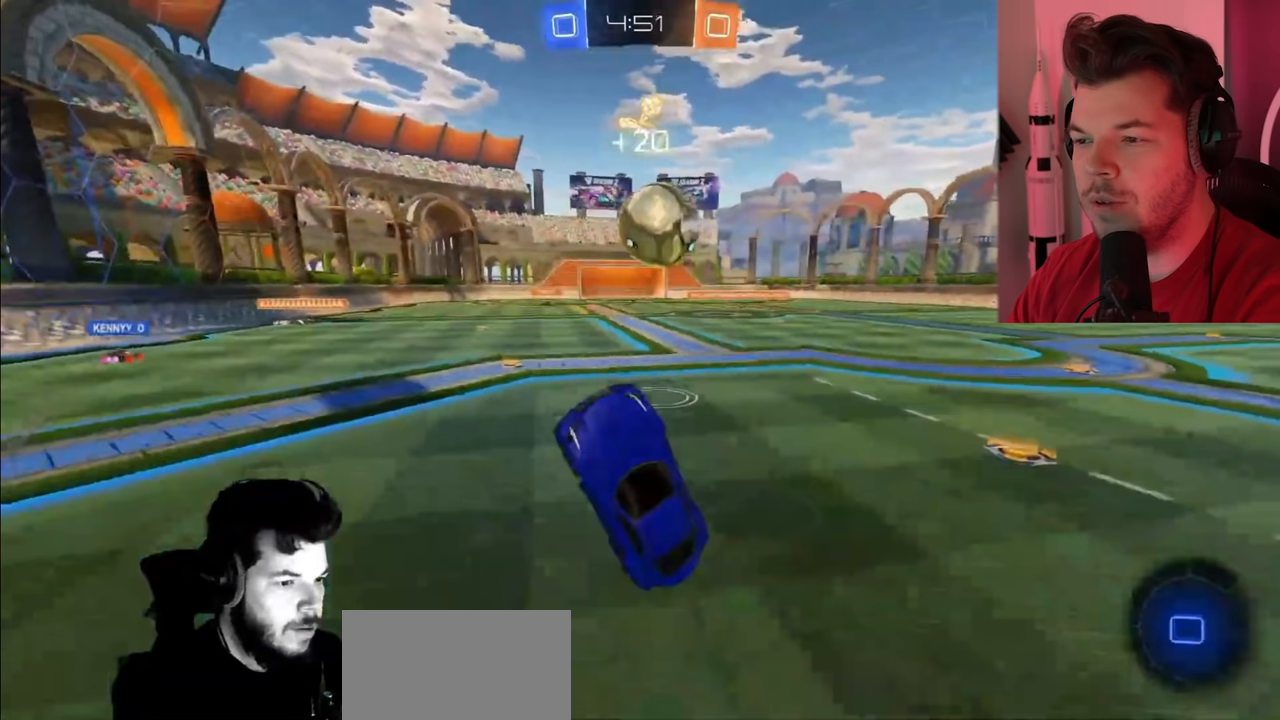
{"buttons": ["R2"], "left_stick": "up-right", "right_stick": "center", "events": []}
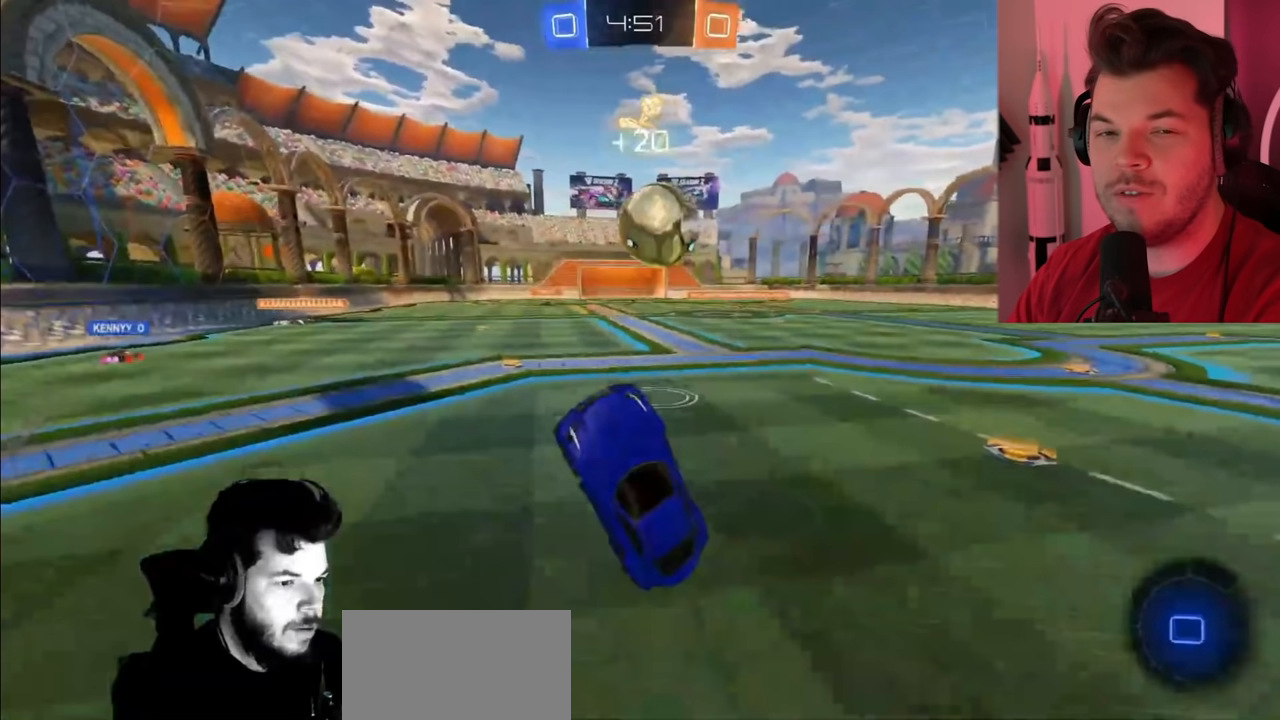
{"buttons": ["R2"], "left_stick": "up-right", "right_stick": "center", "events": []}
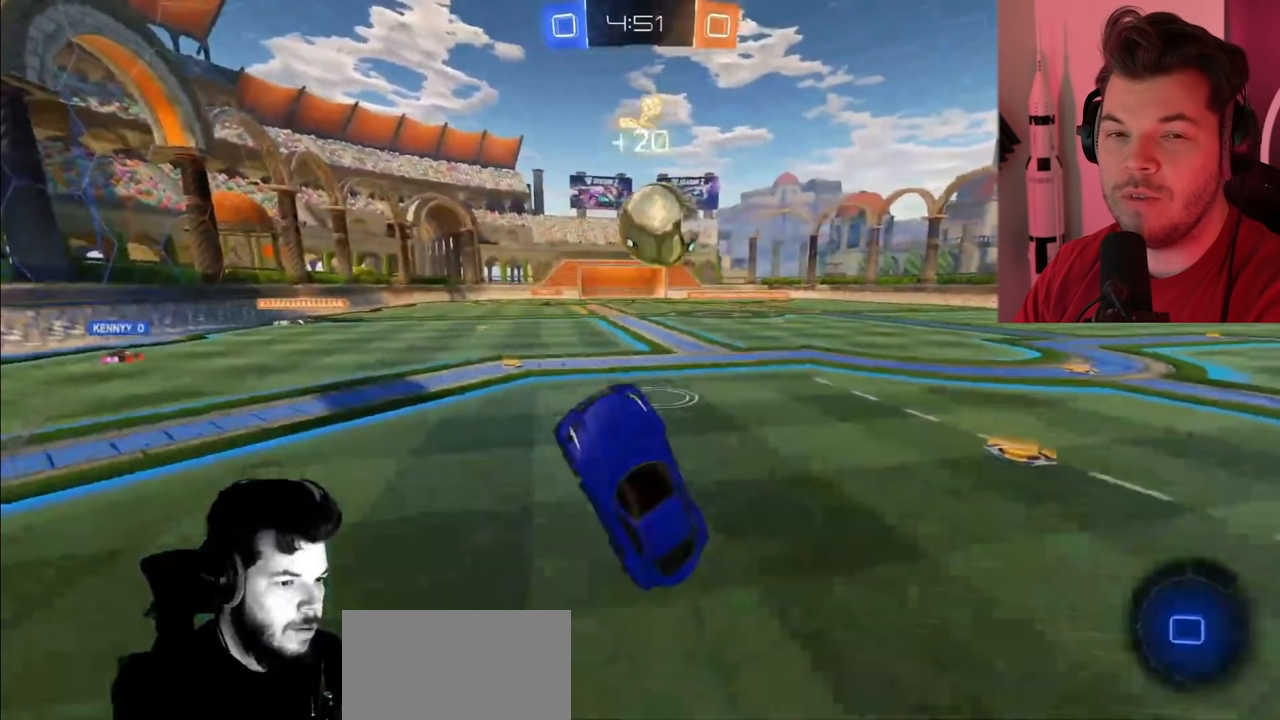
{"buttons": ["R2"], "left_stick": "up-right", "right_stick": "center", "events": []}
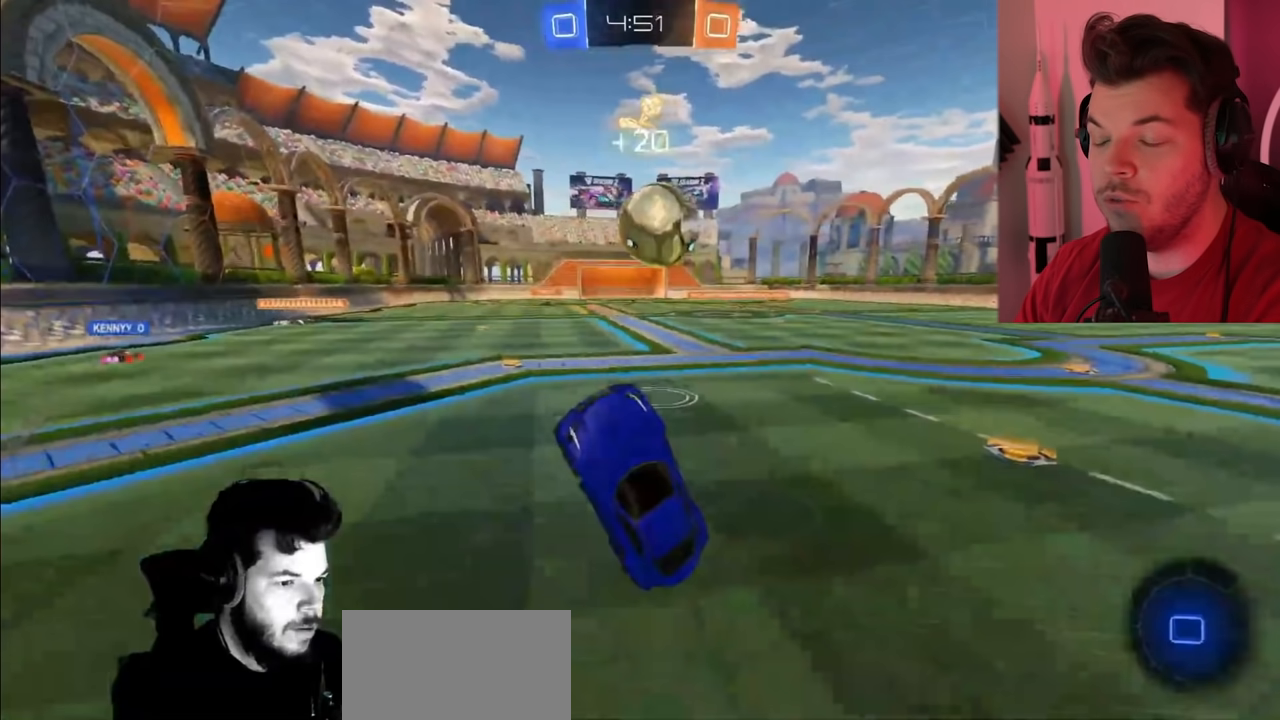
{"buttons": ["R2"], "left_stick": "up-right", "right_stick": "center", "events": []}